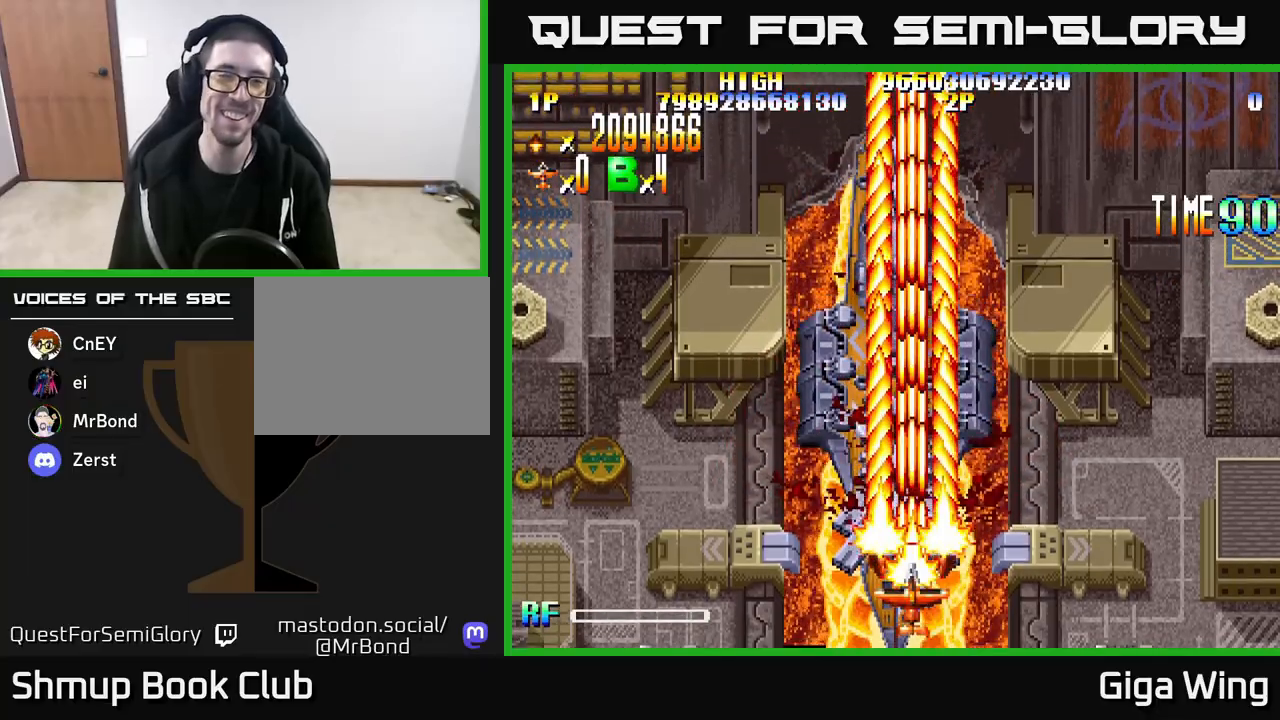
Gameplay with a controller (Xbox layout); each line is a JSON object with the inputs held at the frame after it. "events" lists button and stick changes between this image and that frame as [ms after this image, input, new state], when the widget could be followed in between.
{"buttons": ["R2"], "left_stick": "center", "right_stick": "center", "events": []}
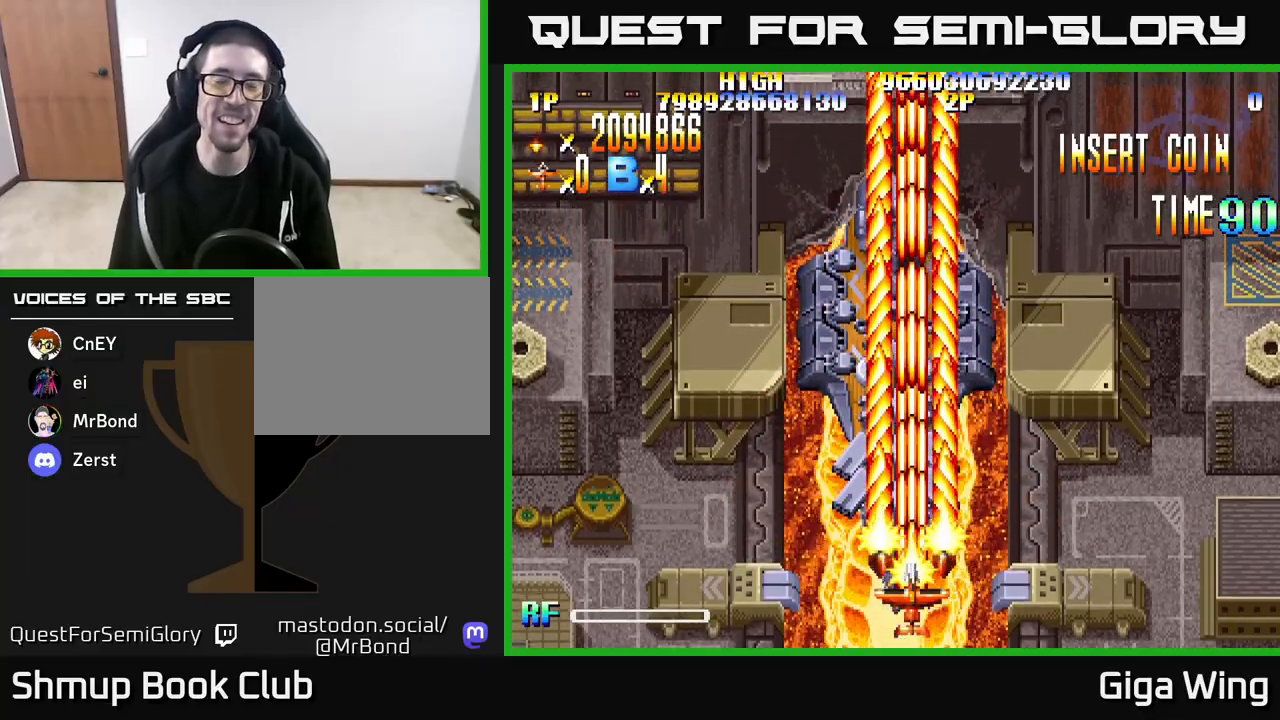
{"buttons": ["R2"], "left_stick": "center", "right_stick": "center", "events": [[117, "DPAD_LEFT", "down"], [217, "DPAD_LEFT", "up"]]}
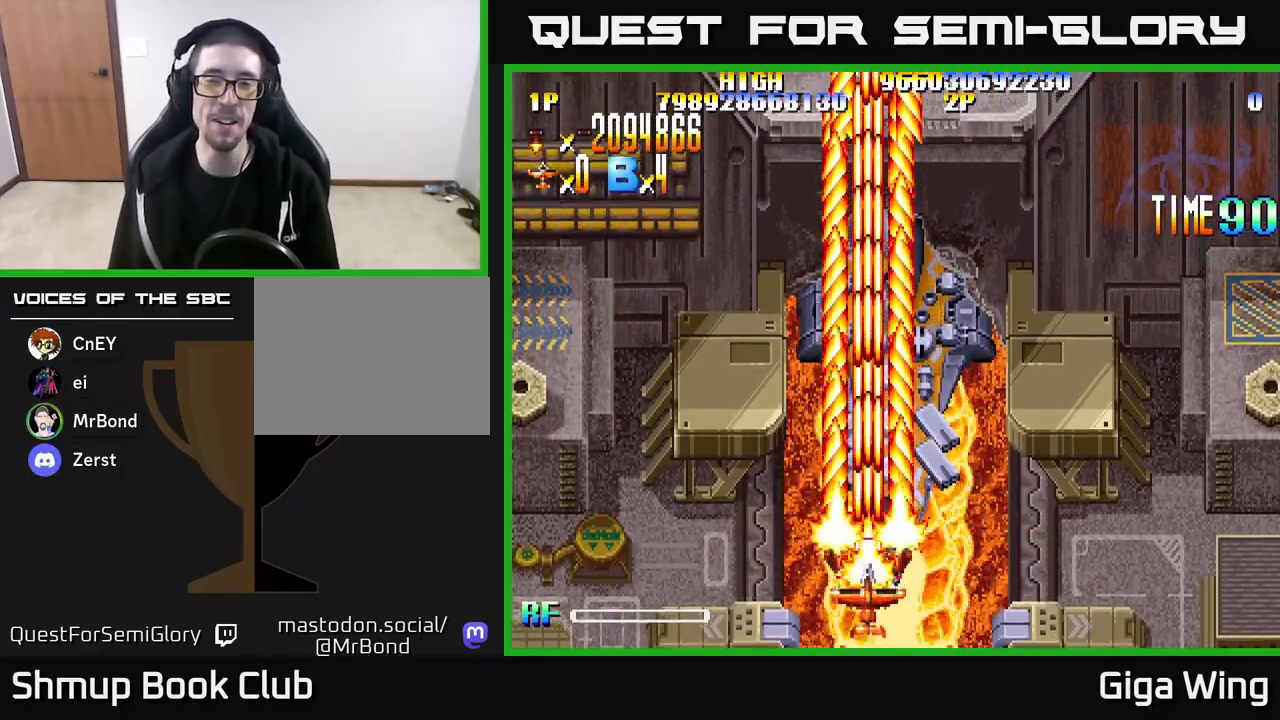
{"buttons": ["R2"], "left_stick": "center", "right_stick": "center", "events": [[17, "DPAD_RIGHT", "down"], [50, "DPAD_DOWN", "down"], [117, "DPAD_RIGHT", "up"], [183, "DPAD_DOWN", "up"]]}
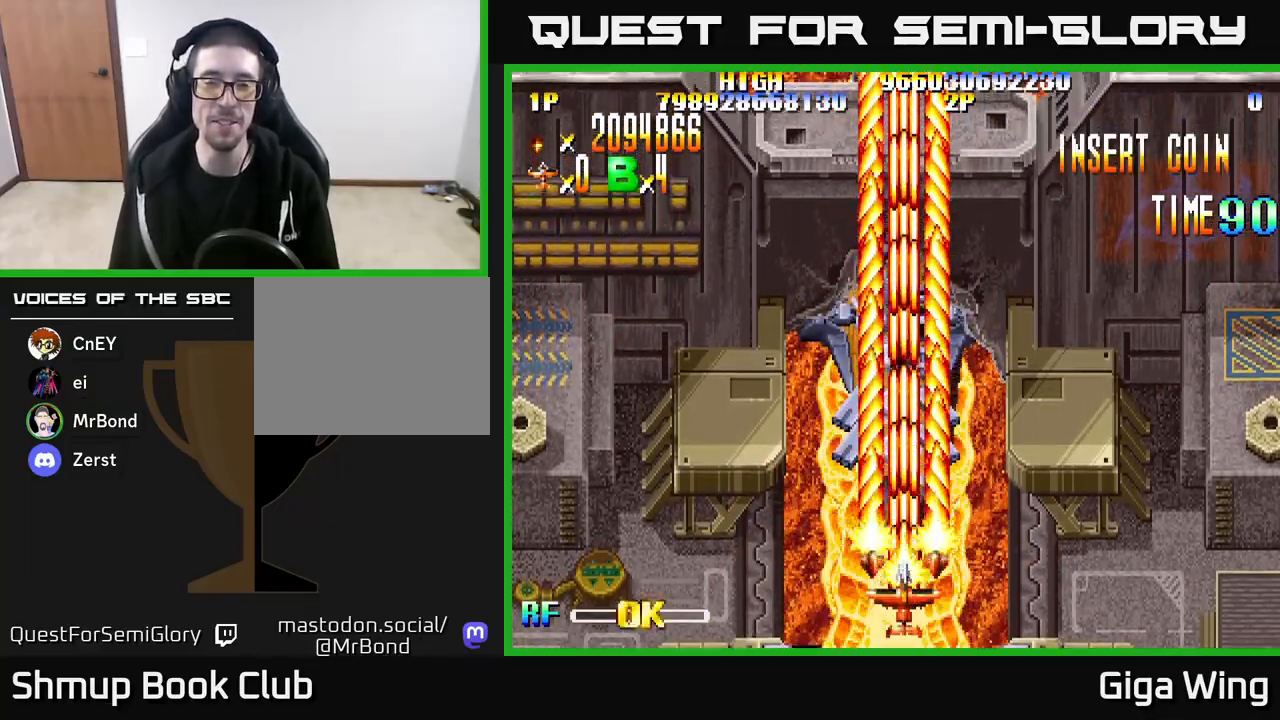
{"buttons": ["R2"], "left_stick": "center", "right_stick": "center", "events": []}
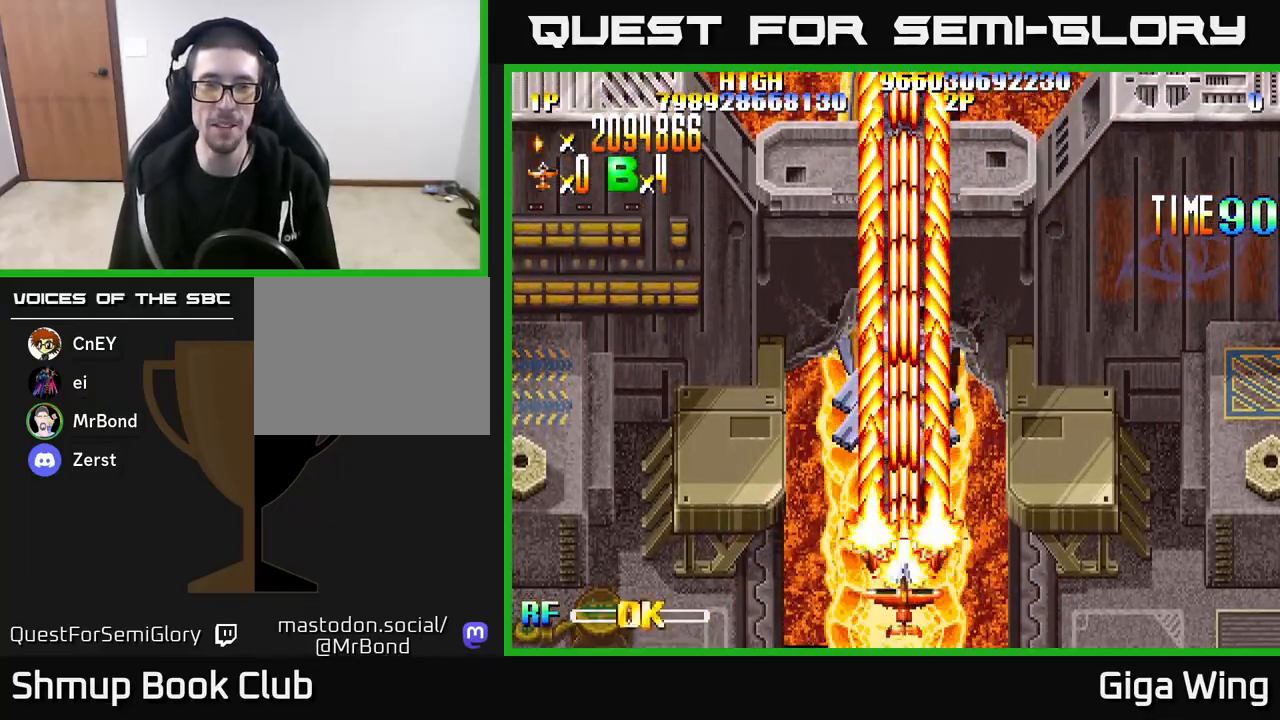
{"buttons": ["R2"], "left_stick": "center", "right_stick": "center", "events": [[350, "DPAD_UP", "down"], [483, "DPAD_UP", "up"]]}
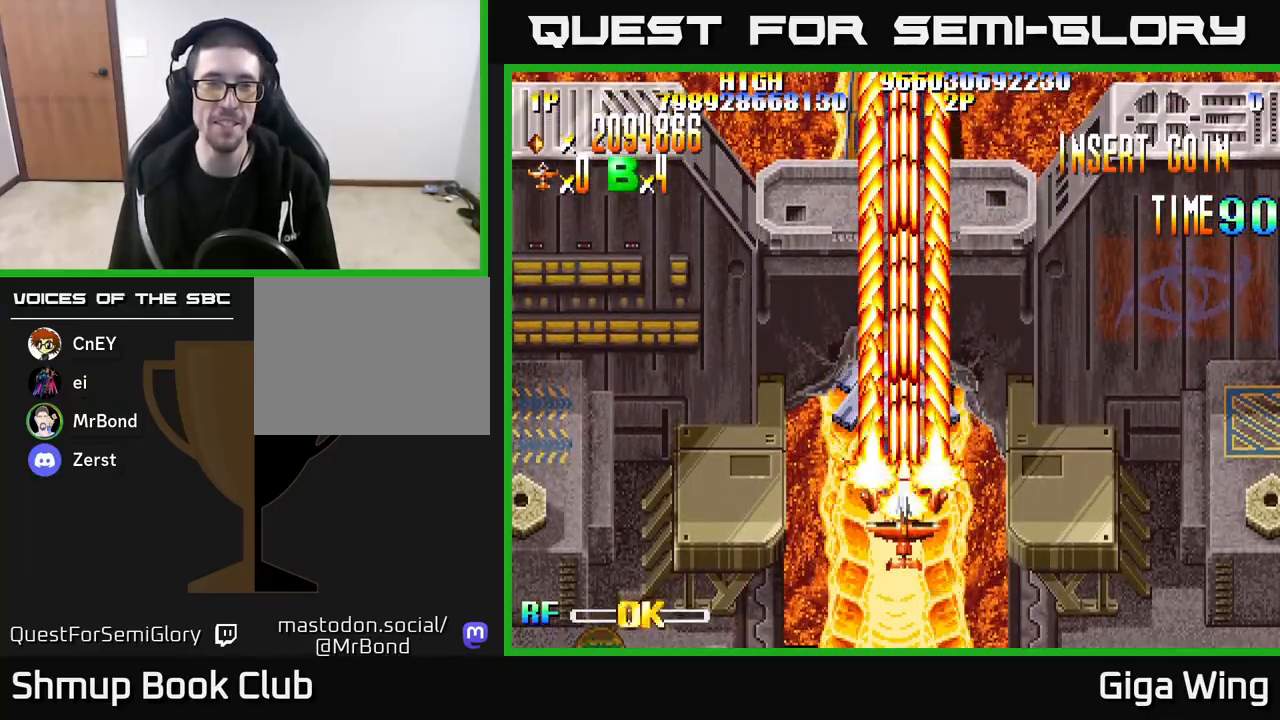
{"buttons": ["R2"], "left_stick": "center", "right_stick": "center", "events": []}
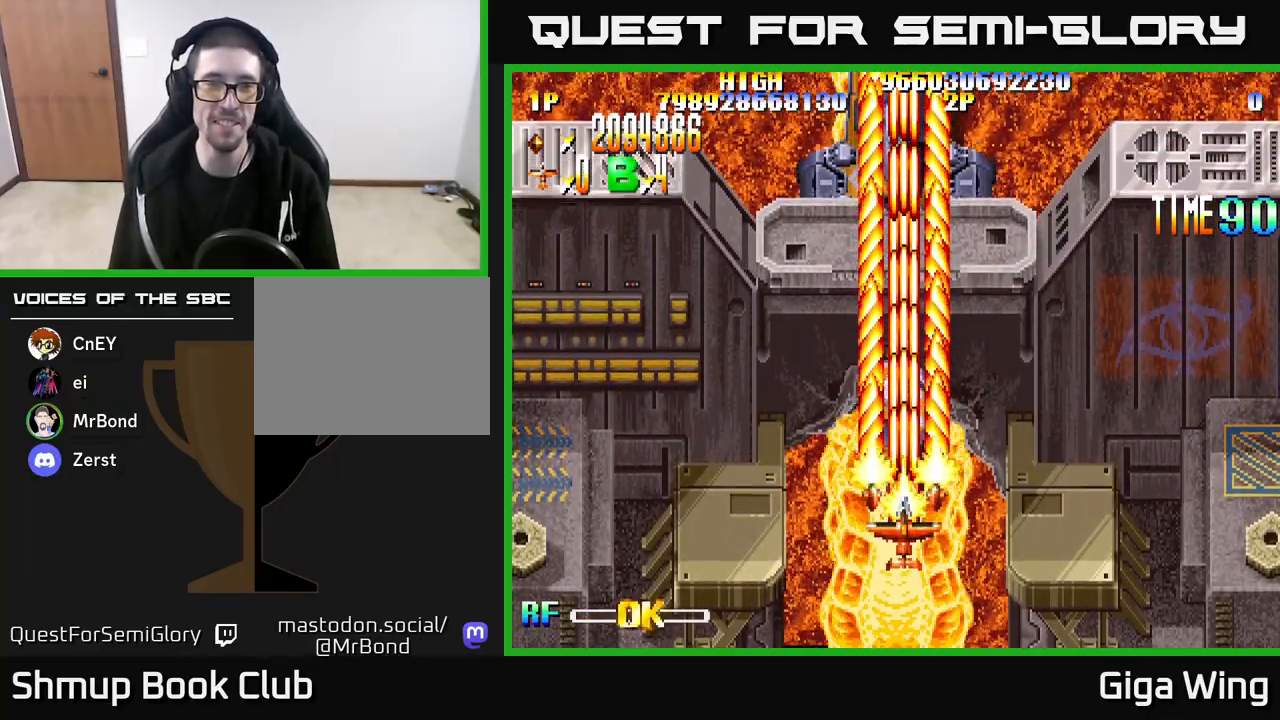
{"buttons": ["R2"], "left_stick": "center", "right_stick": "center", "events": []}
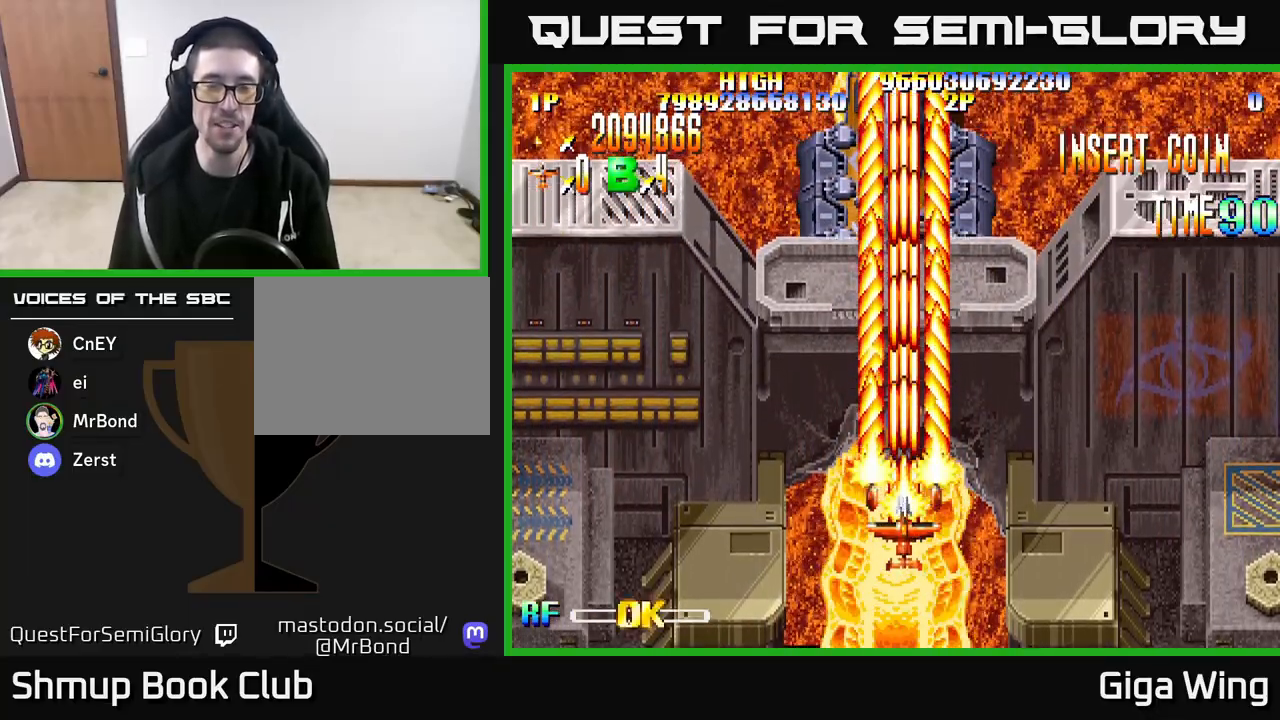
{"buttons": ["R2"], "left_stick": "center", "right_stick": "center", "events": []}
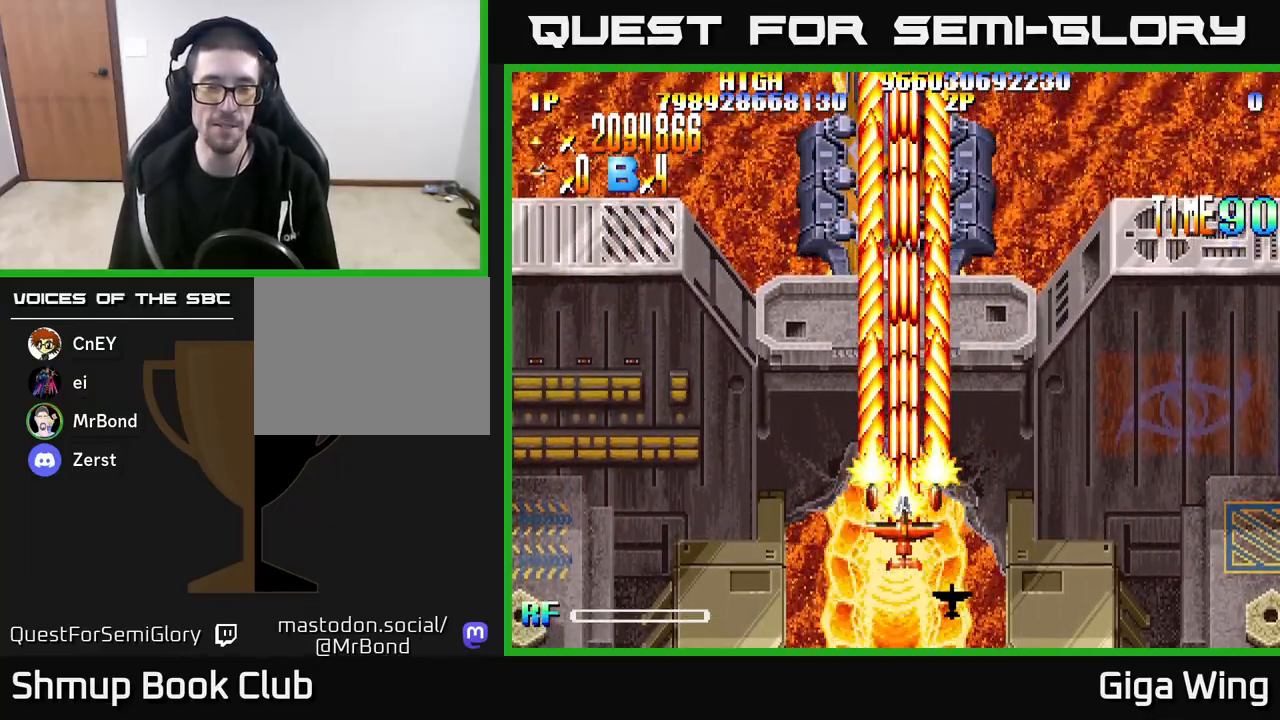
{"buttons": ["R2"], "left_stick": "center", "right_stick": "center", "events": []}
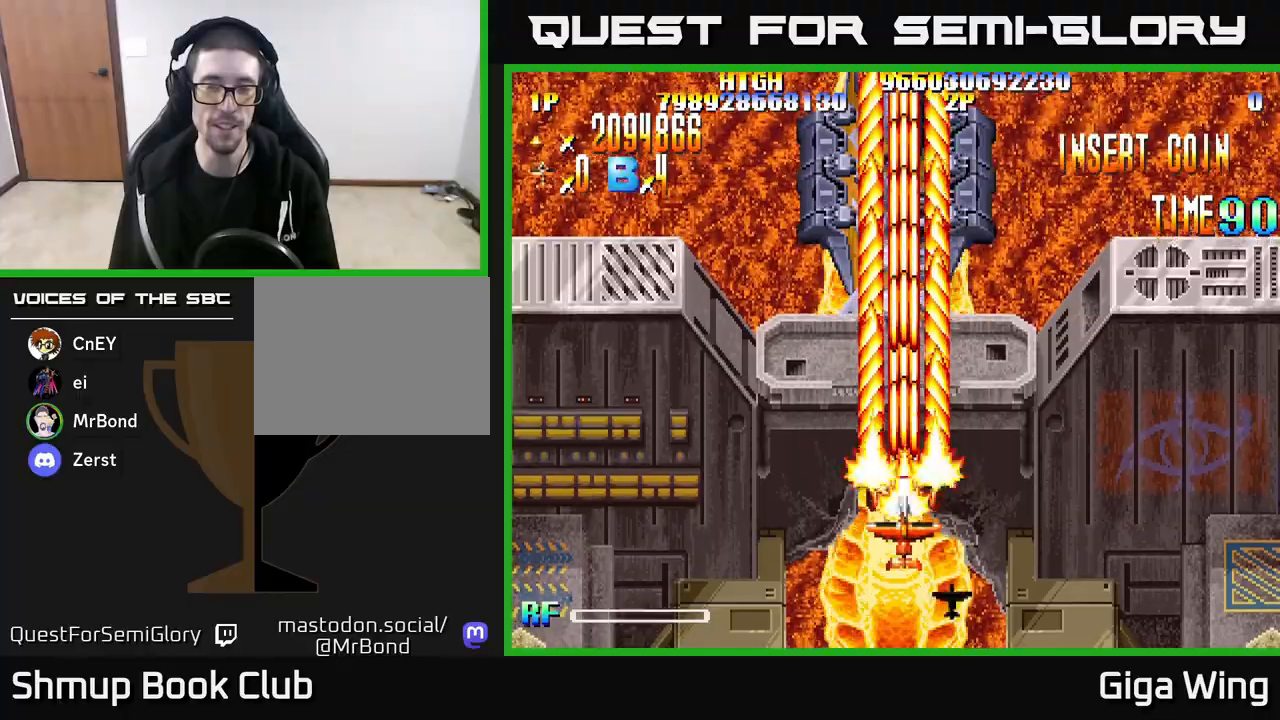
{"buttons": ["R2", "DPAD_DOWN"], "left_stick": "center", "right_stick": "center", "events": [[350, "DPAD_DOWN", "down"]]}
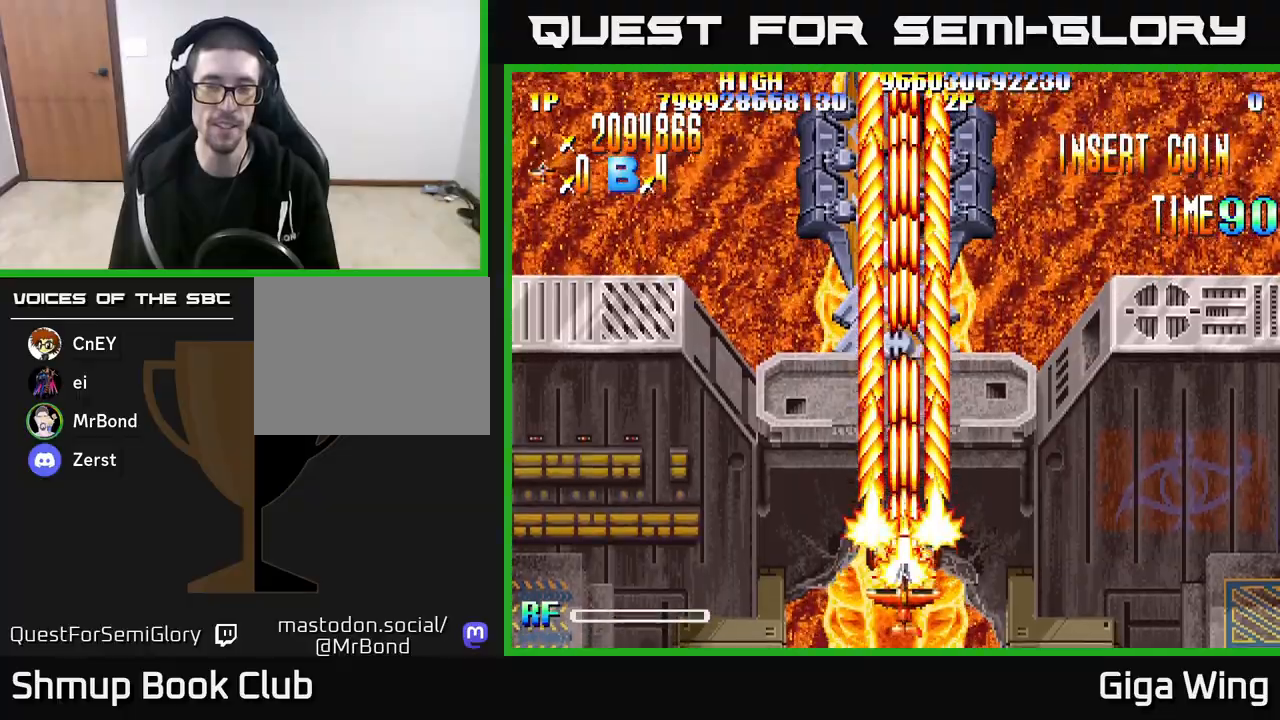
{"buttons": ["R2"], "left_stick": "center", "right_stick": "center", "events": [[83, "DPAD_DOWN", "up"], [267, "DPAD_RIGHT", "down"], [417, "DPAD_RIGHT", "up"]]}
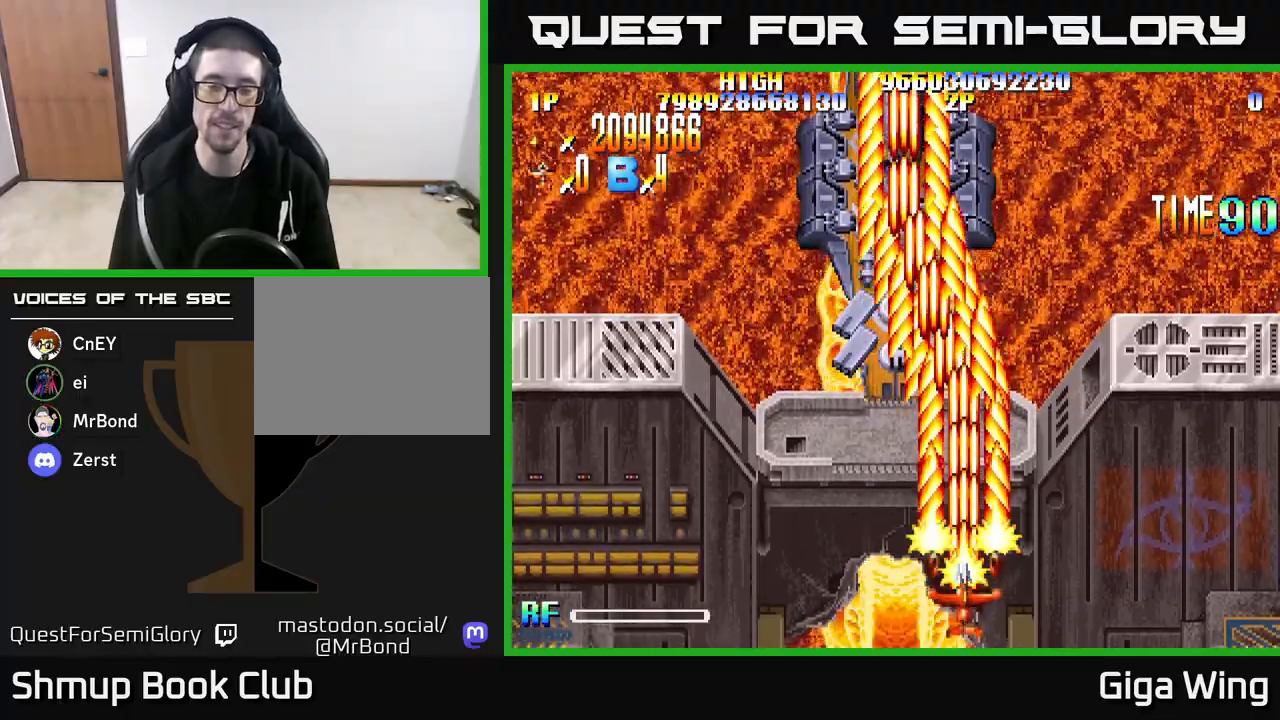
{"buttons": ["R2", "DPAD_LEFT"], "left_stick": "center", "right_stick": "center", "events": [[367, "DPAD_LEFT", "down"]]}
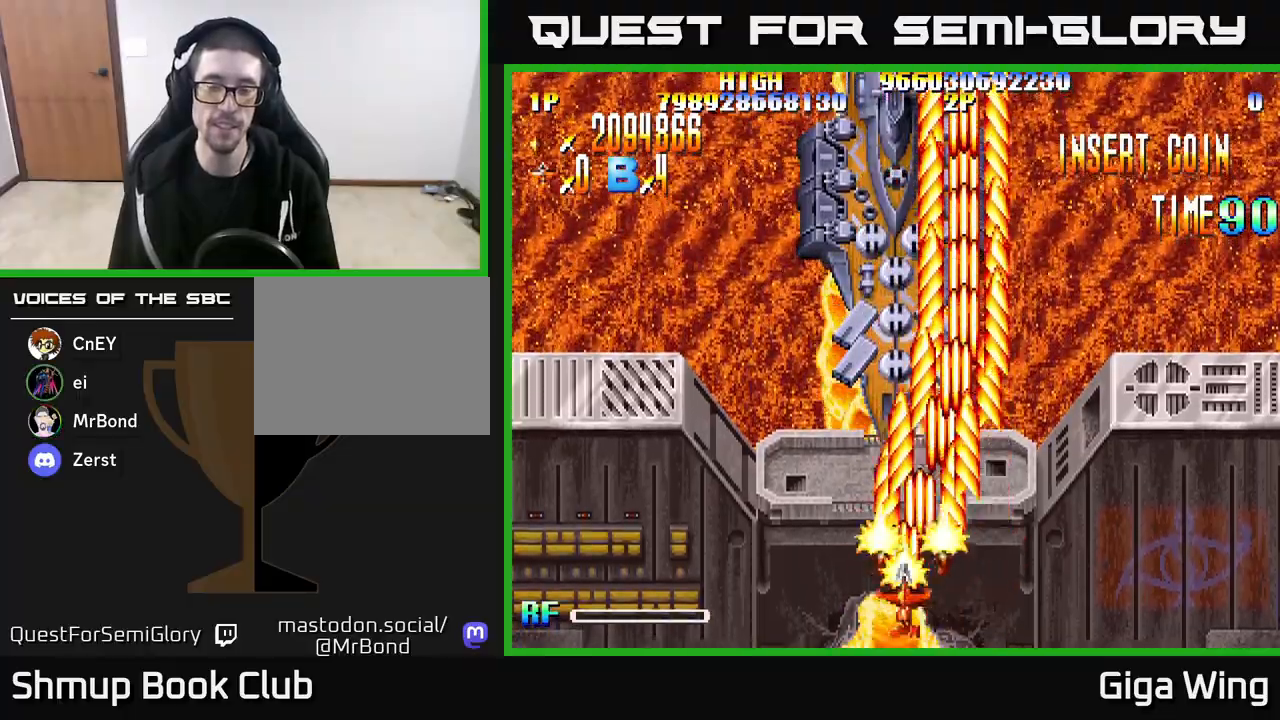
{"buttons": ["R2", "DPAD_RIGHT"], "left_stick": "center", "right_stick": "center", "events": [[17, "DPAD_LEFT", "up"], [83, "DPAD_DOWN", "down"], [283, "DPAD_DOWN", "up"], [467, "DPAD_RIGHT", "down"]]}
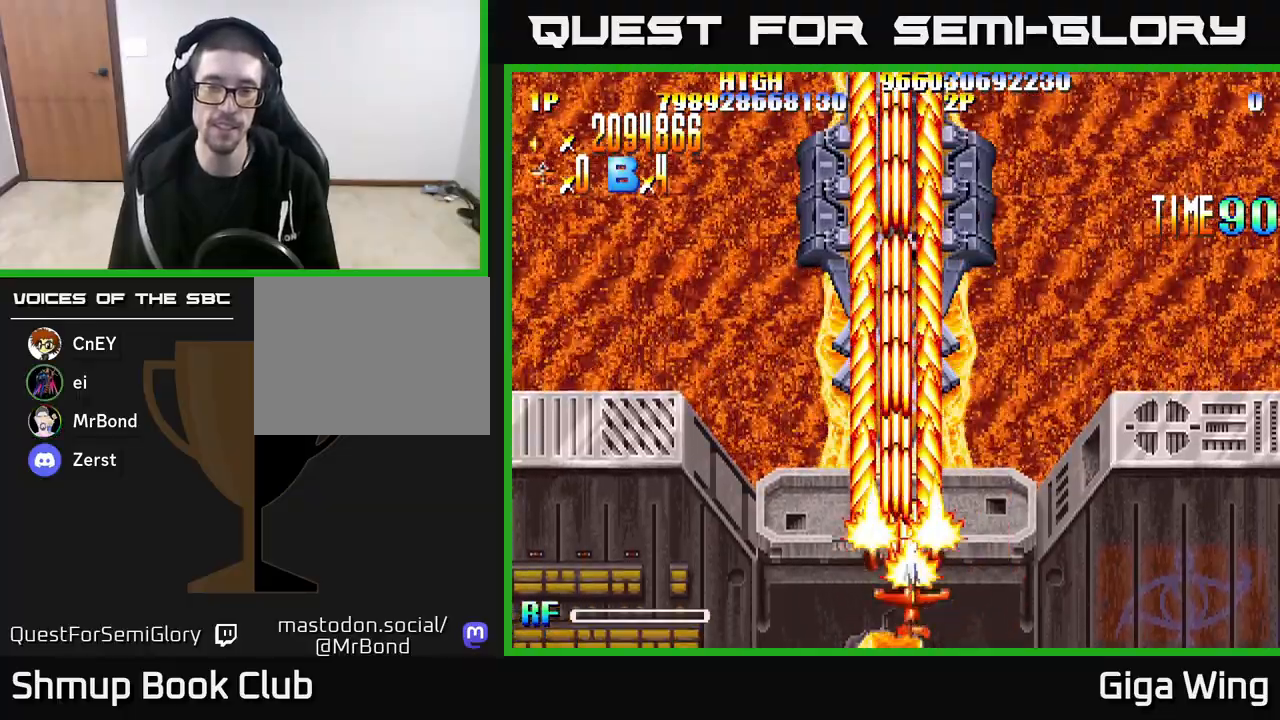
{"buttons": ["R2"], "left_stick": "center", "right_stick": "center", "events": [[117, "DPAD_RIGHT", "up"]]}
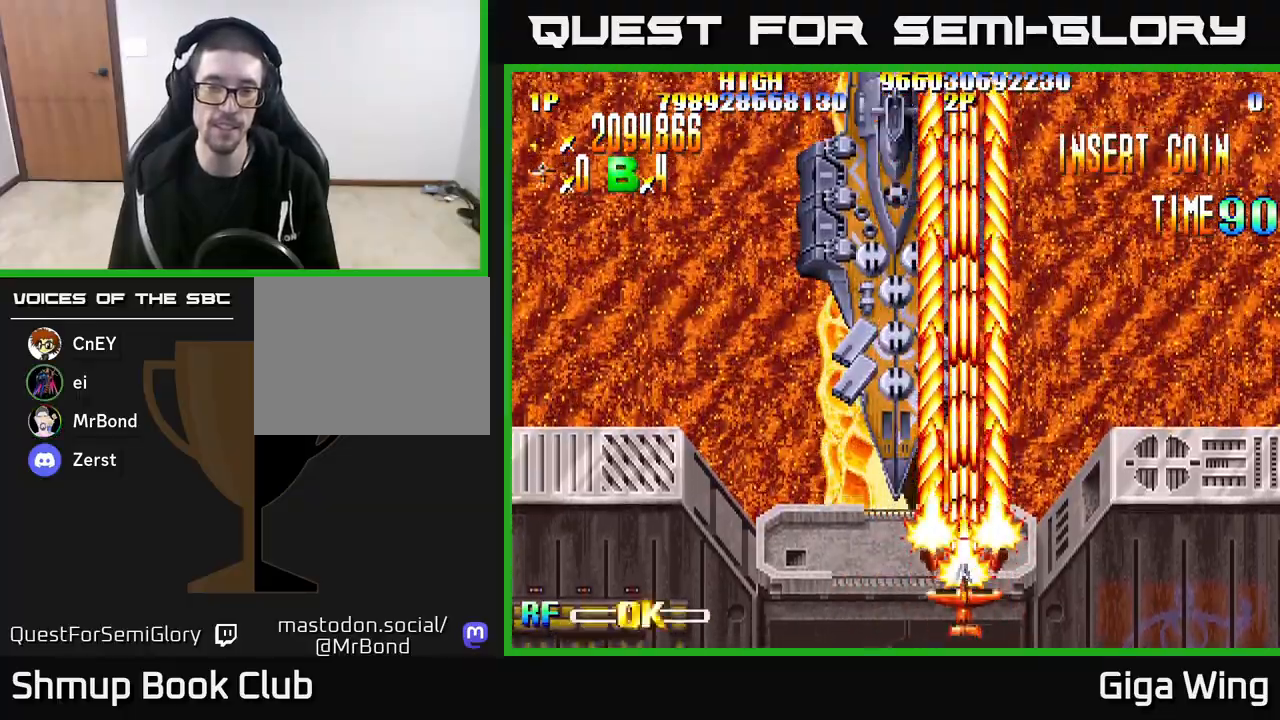
{"buttons": ["R2", "DPAD_RIGHT"], "left_stick": "center", "right_stick": "center", "events": [[467, "DPAD_RIGHT", "down"]]}
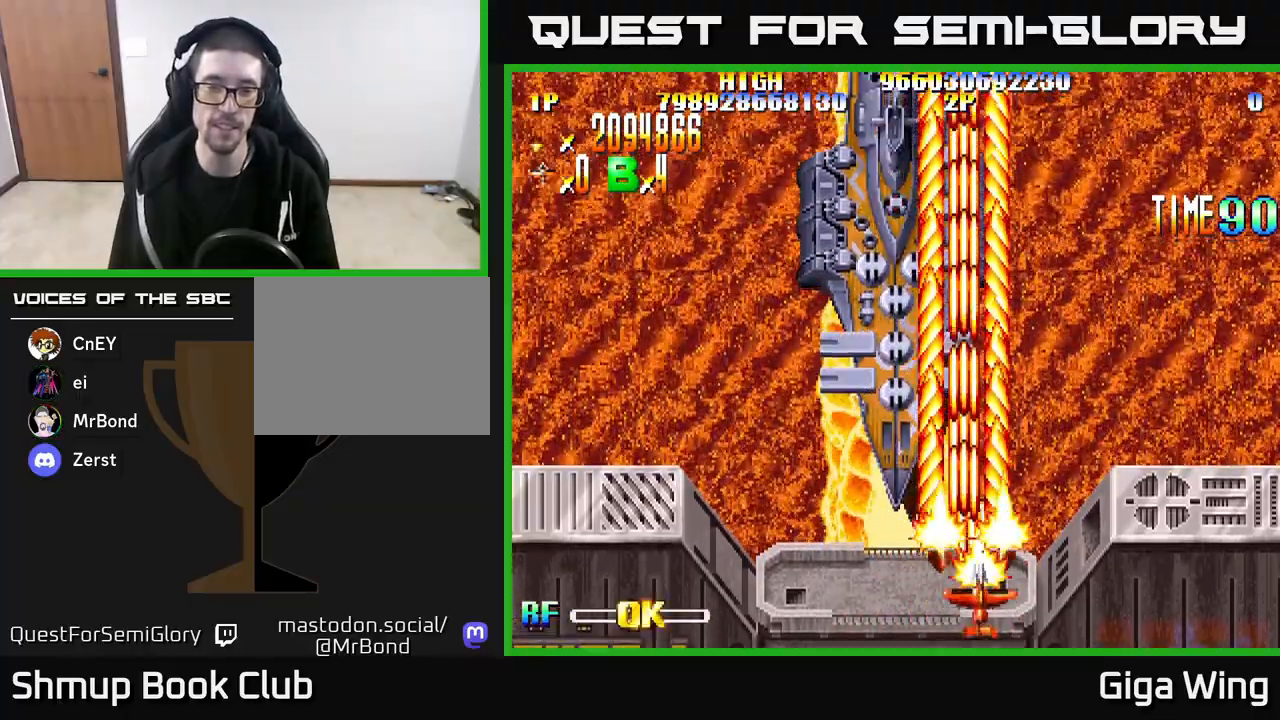
{"buttons": ["R2", "DPAD_LEFT"], "left_stick": "center", "right_stick": "center", "events": [[83, "DPAD_RIGHT", "up"], [383, "DPAD_LEFT", "down"]]}
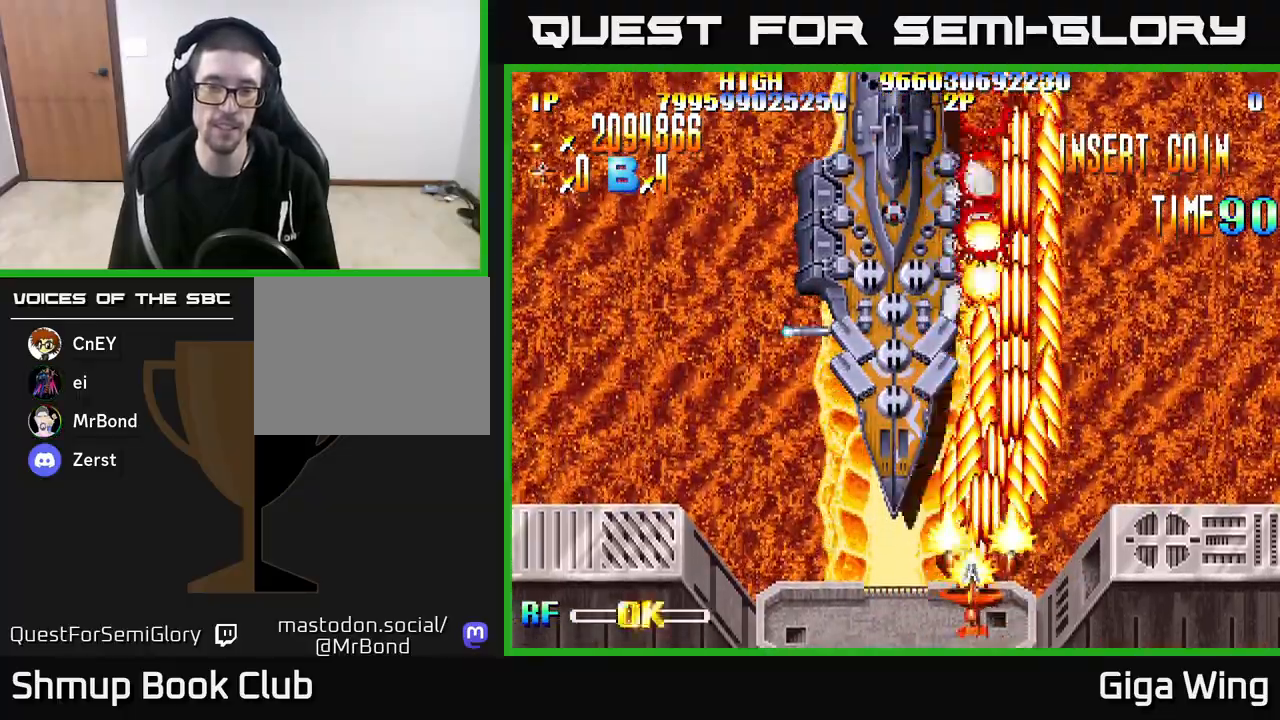
{"buttons": ["R2", "DPAD_DOWN"], "left_stick": "center", "right_stick": "center", "events": [[33, "DPAD_LEFT", "up"], [233, "DPAD_RIGHT", "down"], [367, "DPAD_DOWN", "down"], [417, "DPAD_RIGHT", "up"]]}
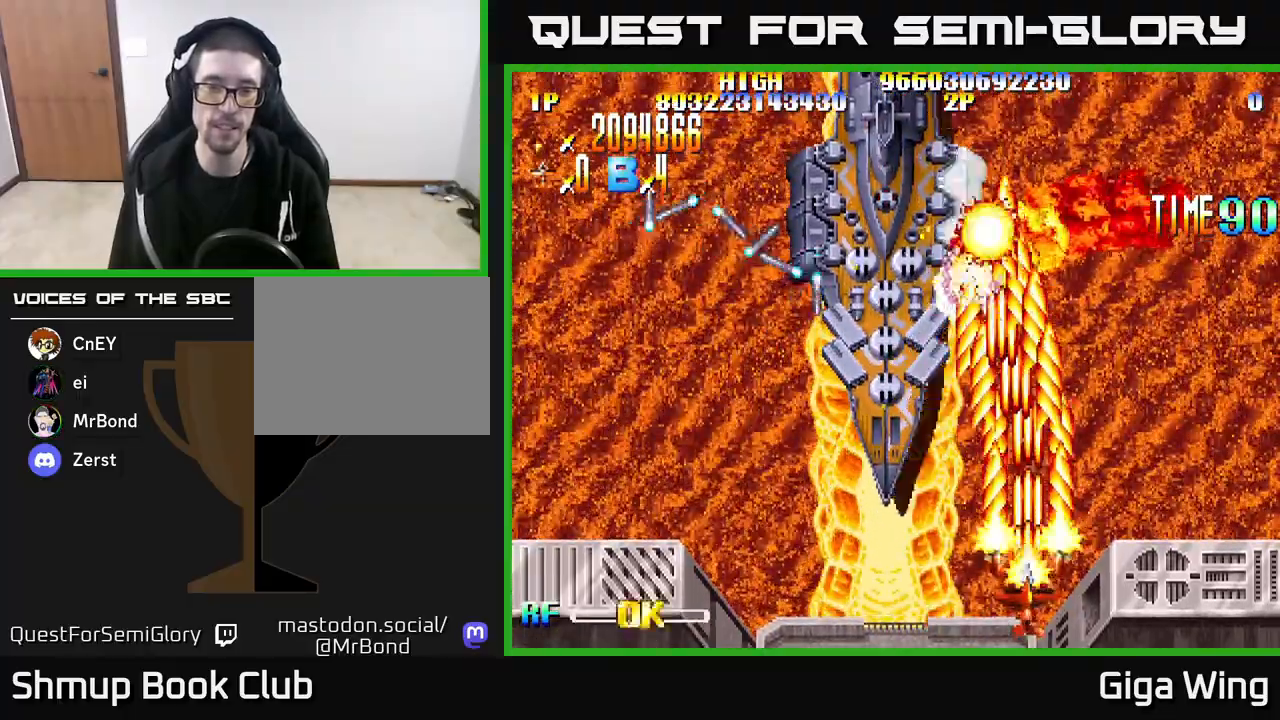
{"buttons": ["R2", "DPAD_LEFT"], "left_stick": "center", "right_stick": "center", "events": [[17, "DPAD_DOWN", "up"], [17, "DPAD_LEFT", "down"], [133, "DPAD_LEFT", "up"], [333, "DPAD_LEFT", "down"]]}
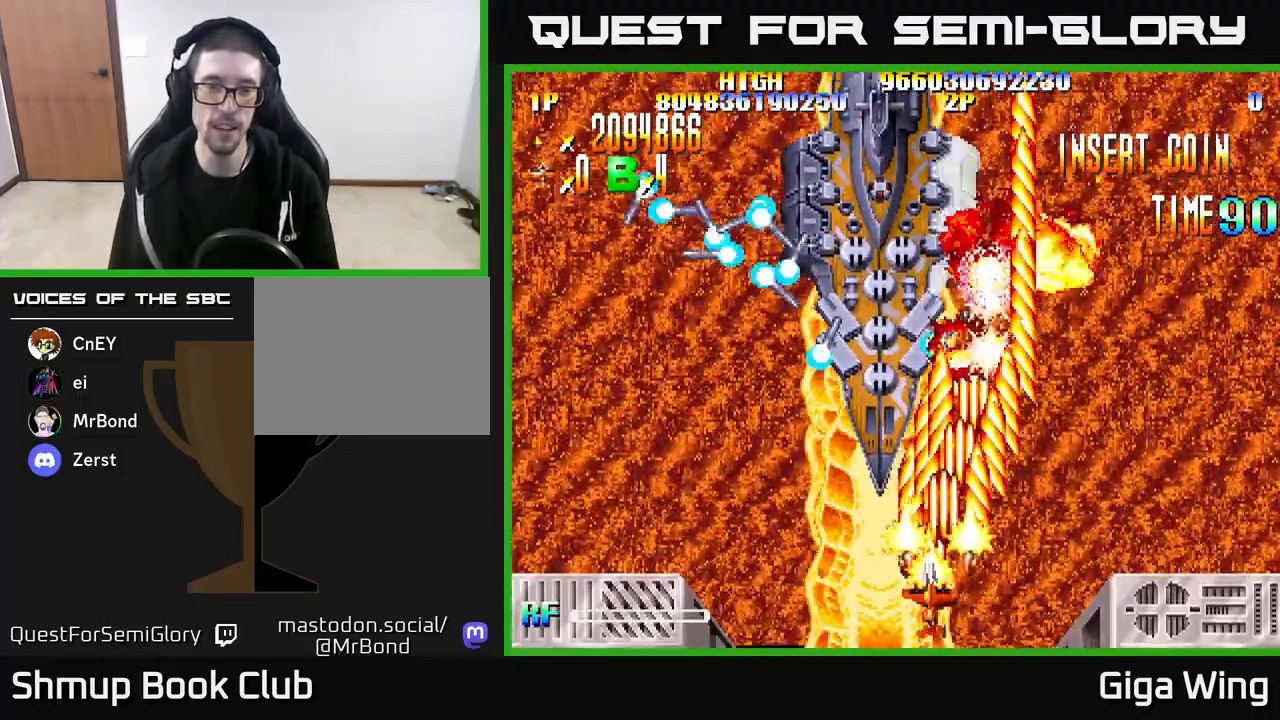
{"buttons": ["R2"], "left_stick": "center", "right_stick": "center", "events": [[500, "DPAD_LEFT", "up"]]}
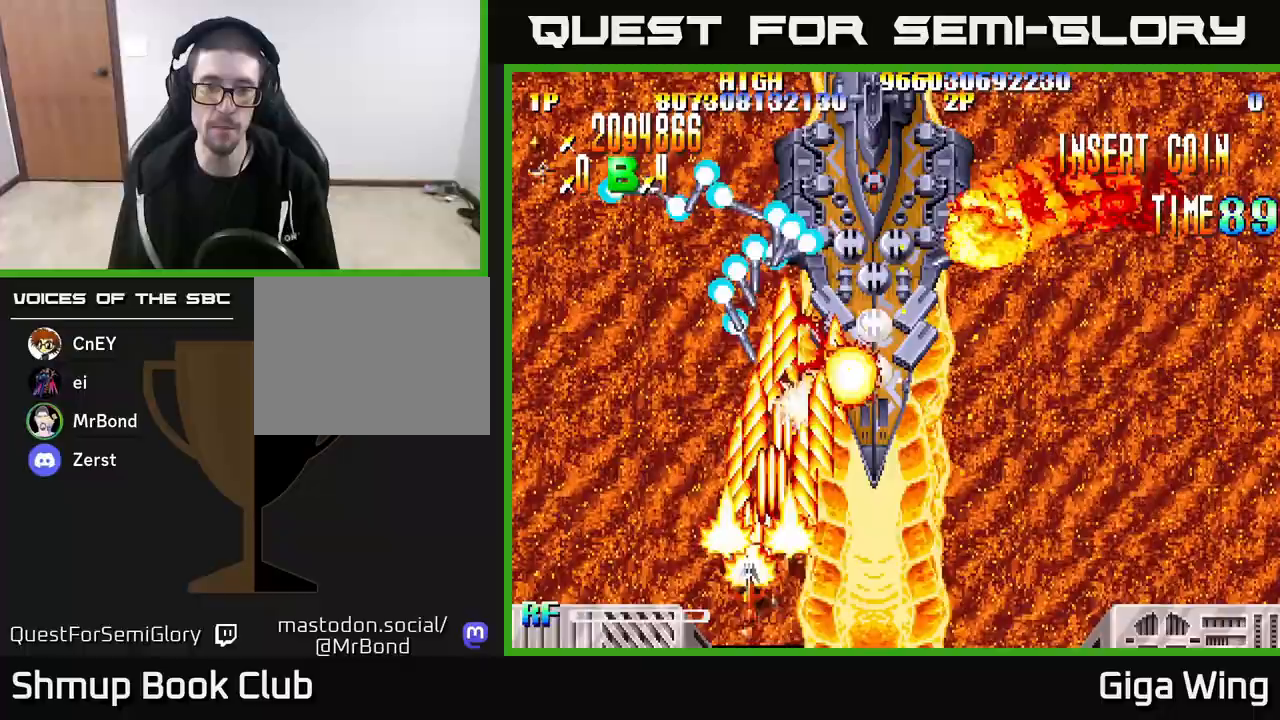
{"buttons": ["R2", "DPAD_LEFT"], "left_stick": "center", "right_stick": "center", "events": [[17, "DPAD_DOWN", "down"], [17, "DPAD_RIGHT", "down"], [33, "DPAD_DOWN", "up"], [300, "DPAD_RIGHT", "up"], [317, "DPAD_LEFT", "down"]]}
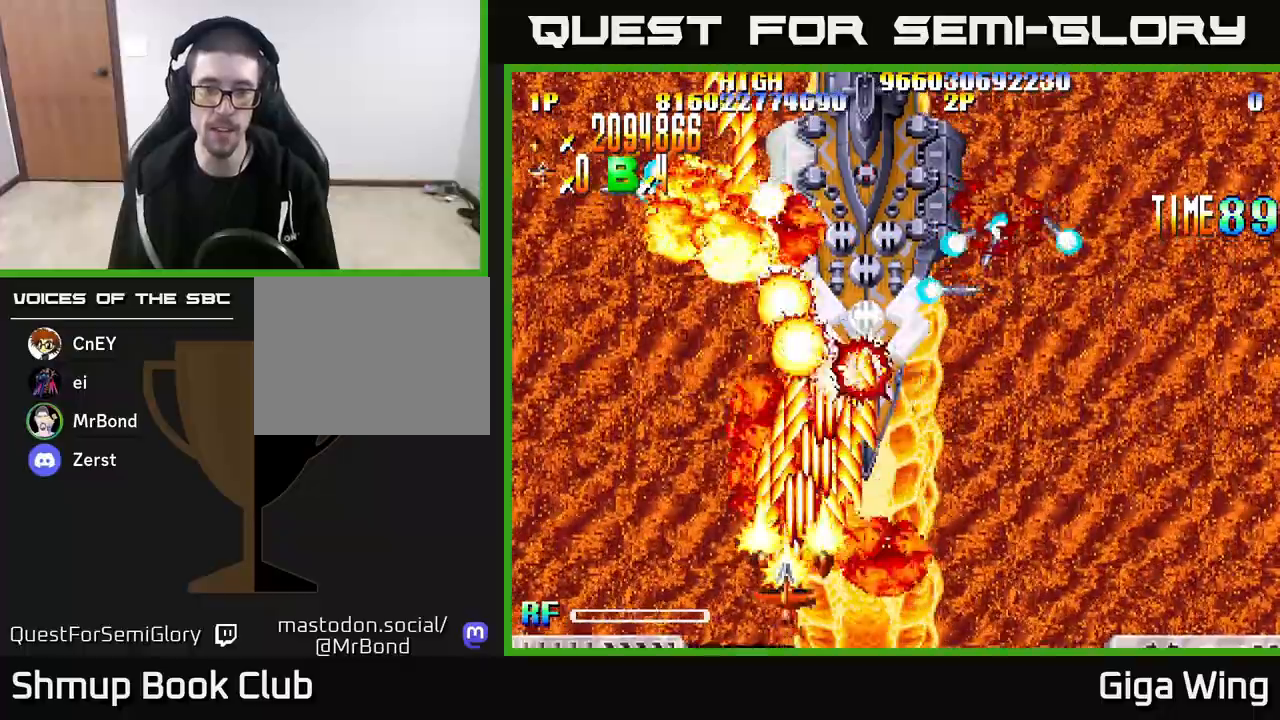
{"buttons": ["R2", "DPAD_RIGHT"], "left_stick": "center", "right_stick": "center", "events": [[267, "DPAD_LEFT", "up"], [300, "DPAD_RIGHT", "down"]]}
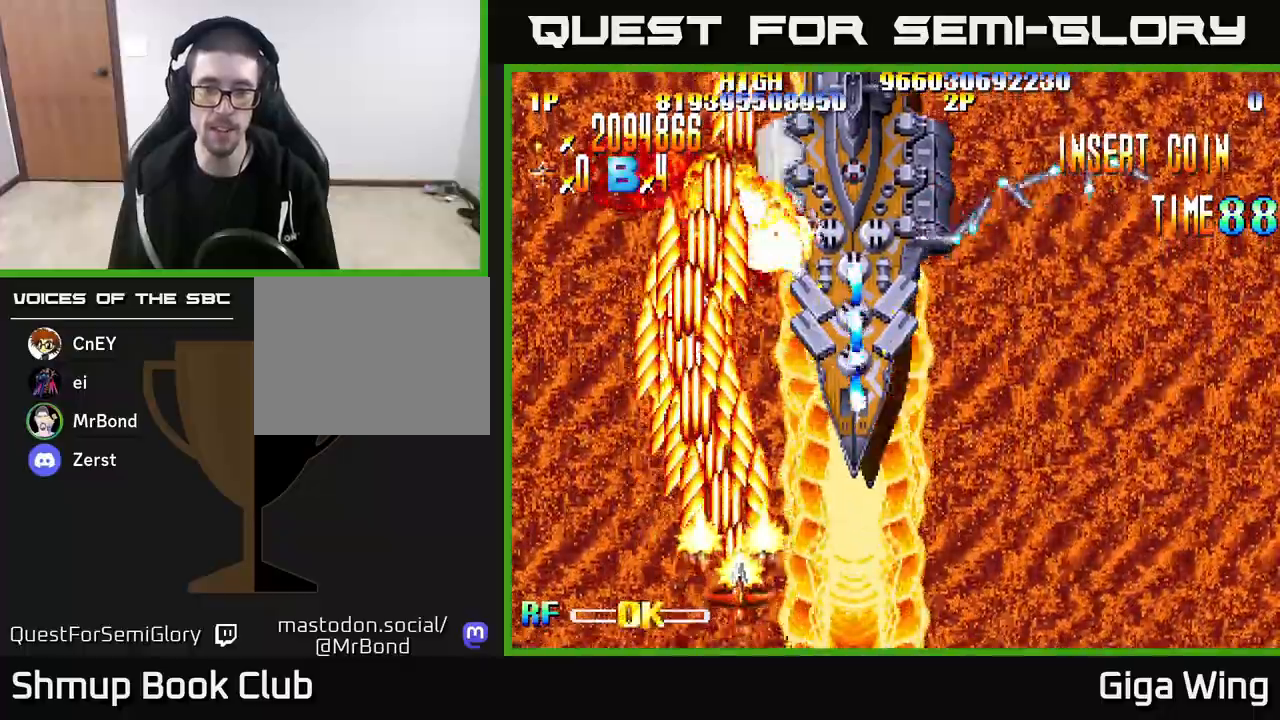
{"buttons": ["A", "R2", "DPAD_DOWN", "DPAD_RIGHT"], "left_stick": "center", "right_stick": "center", "events": [[450, "DPAD_DOWN", "down"], [483, "A", "down"]]}
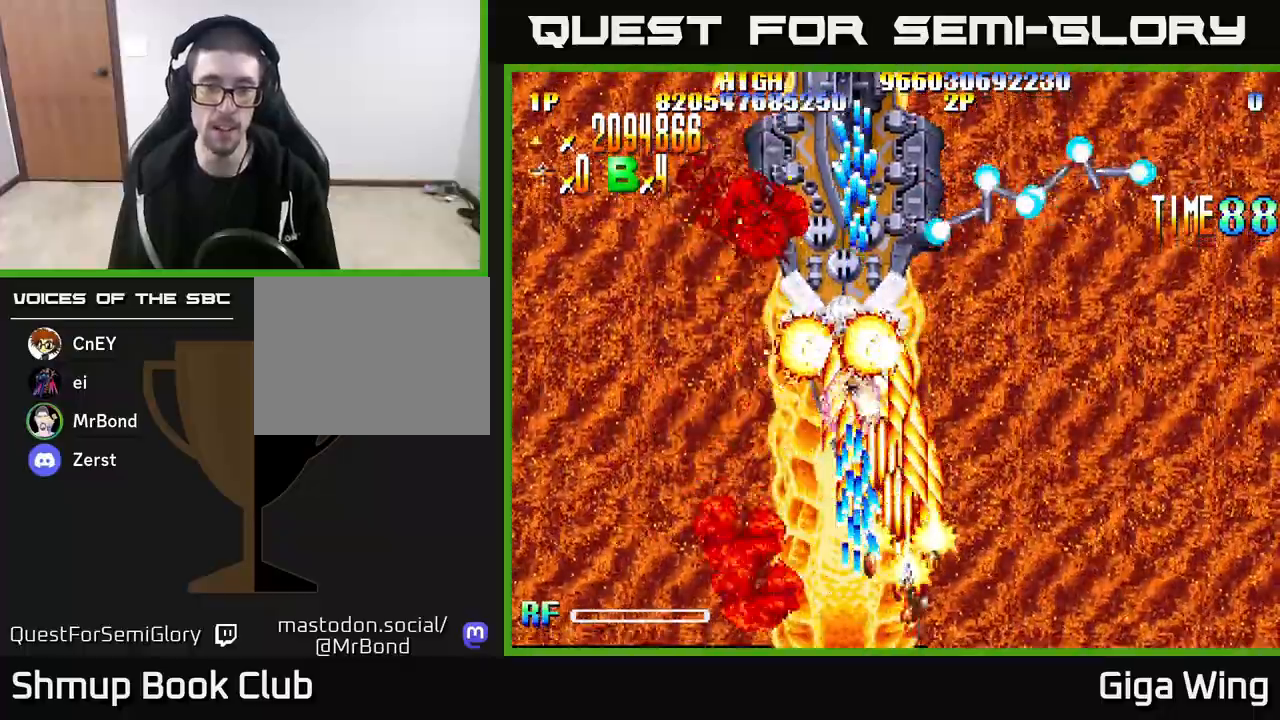
{"buttons": ["A", "DPAD_UP", "DPAD_LEFT"], "left_stick": "center", "right_stick": "center", "events": [[17, "R2", "up"], [100, "DPAD_DOWN", "up"], [317, "DPAD_RIGHT", "up"], [367, "DPAD_LEFT", "down"], [383, "DPAD_UP", "down"]]}
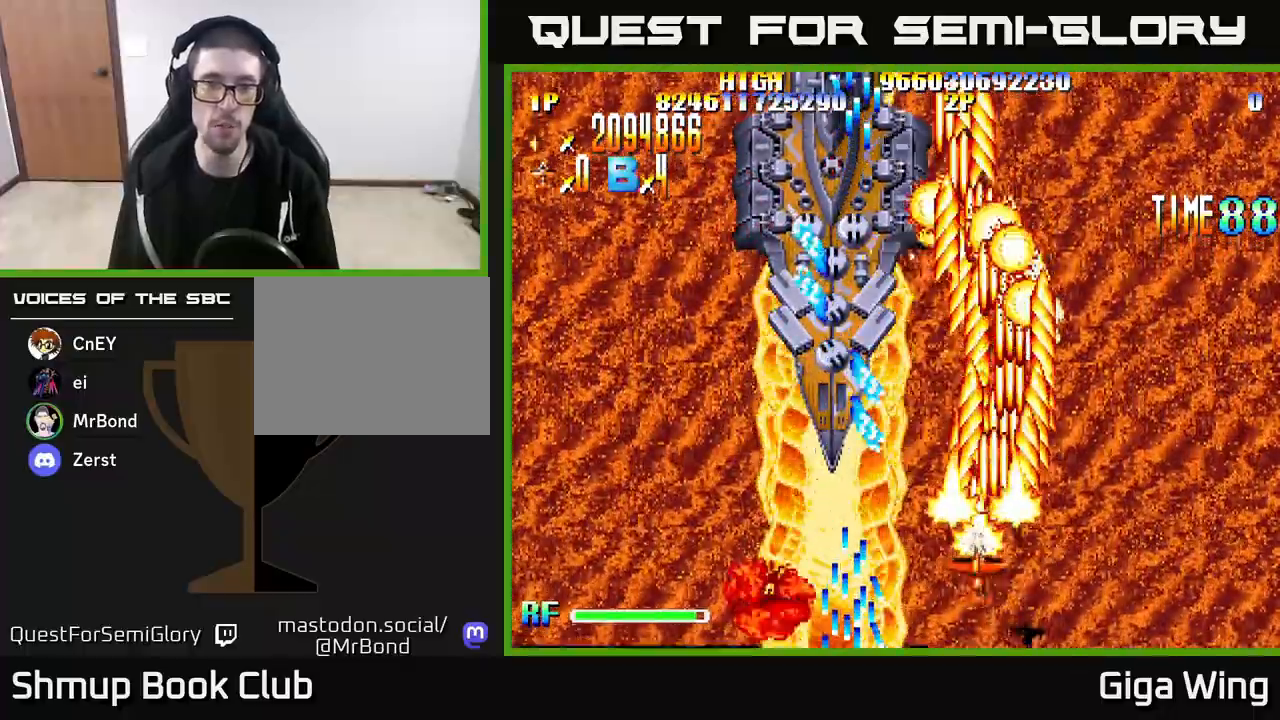
{"buttons": ["A", "DPAD_UP", "DPAD_LEFT"], "left_stick": "center", "right_stick": "center", "events": []}
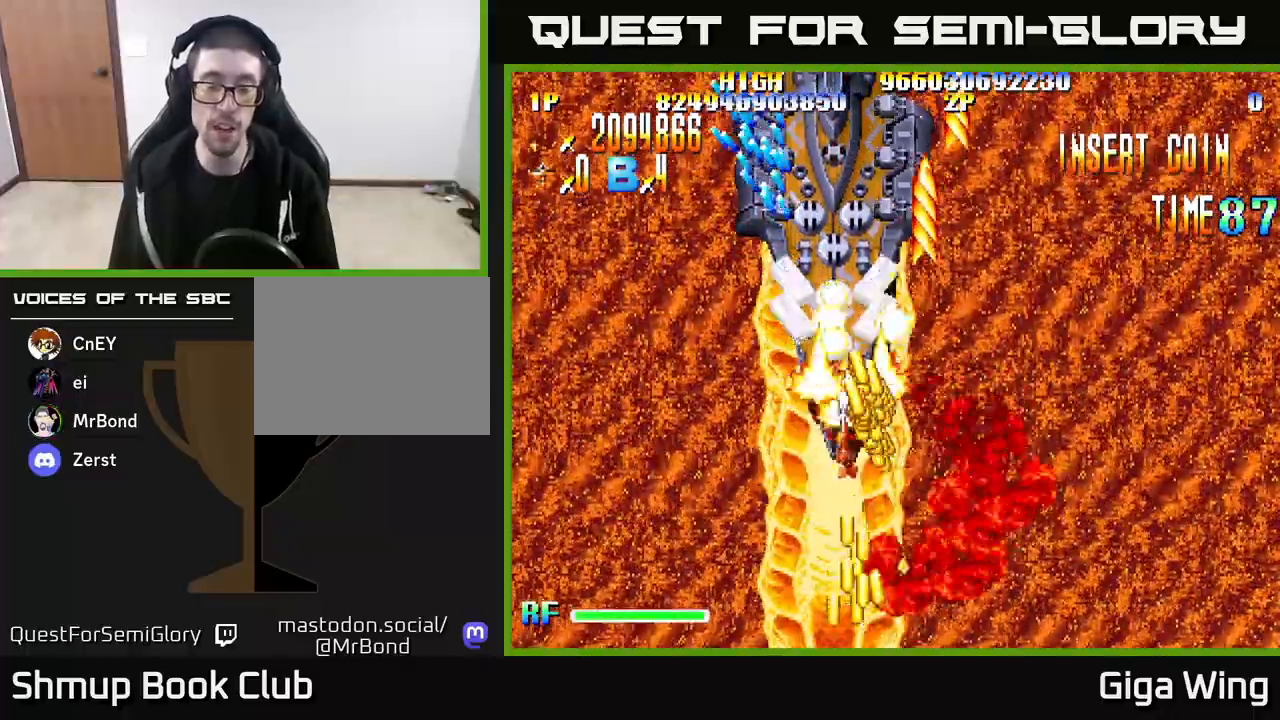
{"buttons": ["A", "DPAD_LEFT"], "left_stick": "center", "right_stick": "center", "events": [[150, "DPAD_LEFT", "up"], [200, "DPAD_RIGHT", "down"], [333, "DPAD_RIGHT", "up"], [467, "DPAD_LEFT", "down"], [483, "DPAD_UP", "up"]]}
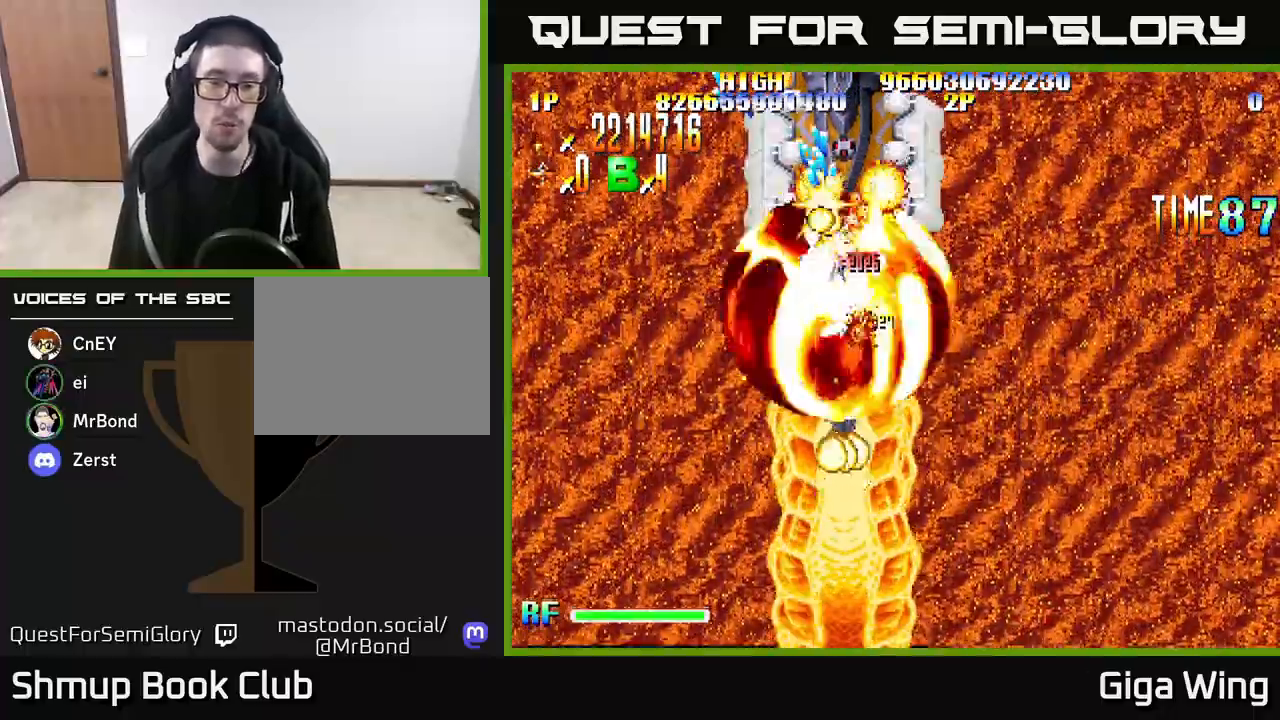
{"buttons": ["A"], "left_stick": "center", "right_stick": "center", "events": [[33, "DPAD_LEFT", "up"], [67, "DPAD_DOWN", "down"], [100, "DPAD_DOWN", "up"], [100, "DPAD_RIGHT", "down"], [133, "DPAD_UP", "down"], [183, "DPAD_RIGHT", "up"], [233, "DPAD_UP", "up"], [383, "DPAD_RIGHT", "down"], [500, "DPAD_RIGHT", "up"]]}
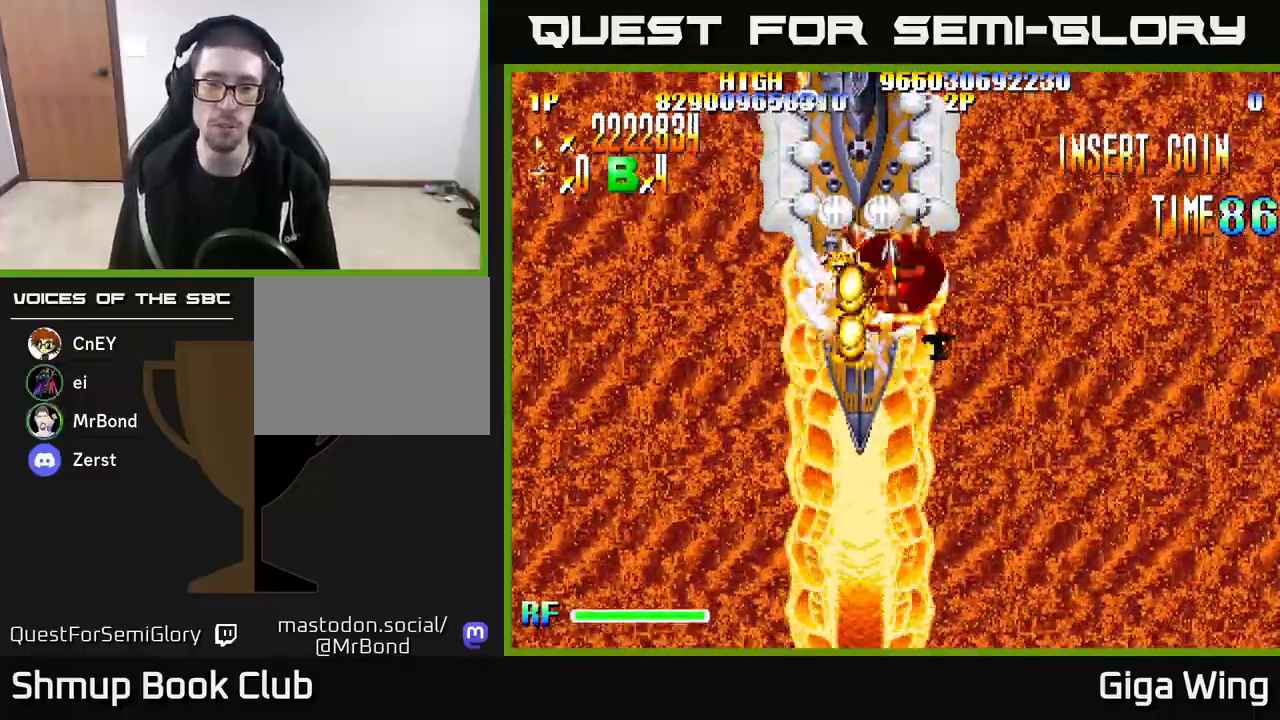
{"buttons": ["R2", "DPAD_DOWN", "DPAD_RIGHT"], "left_stick": "center", "right_stick": "center"}
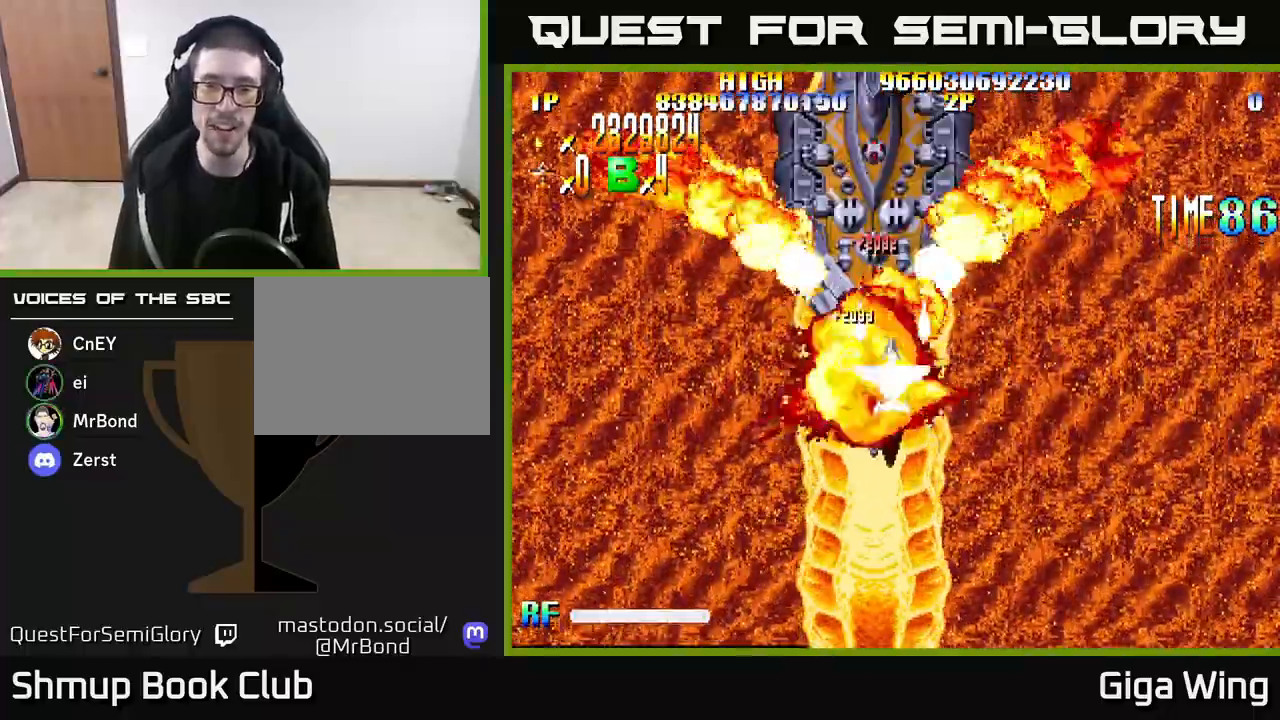
{"buttons": ["R2", "DPAD_DOWN"], "left_stick": "center", "right_stick": "center", "events": [[67, "DPAD_RIGHT", "up"]]}
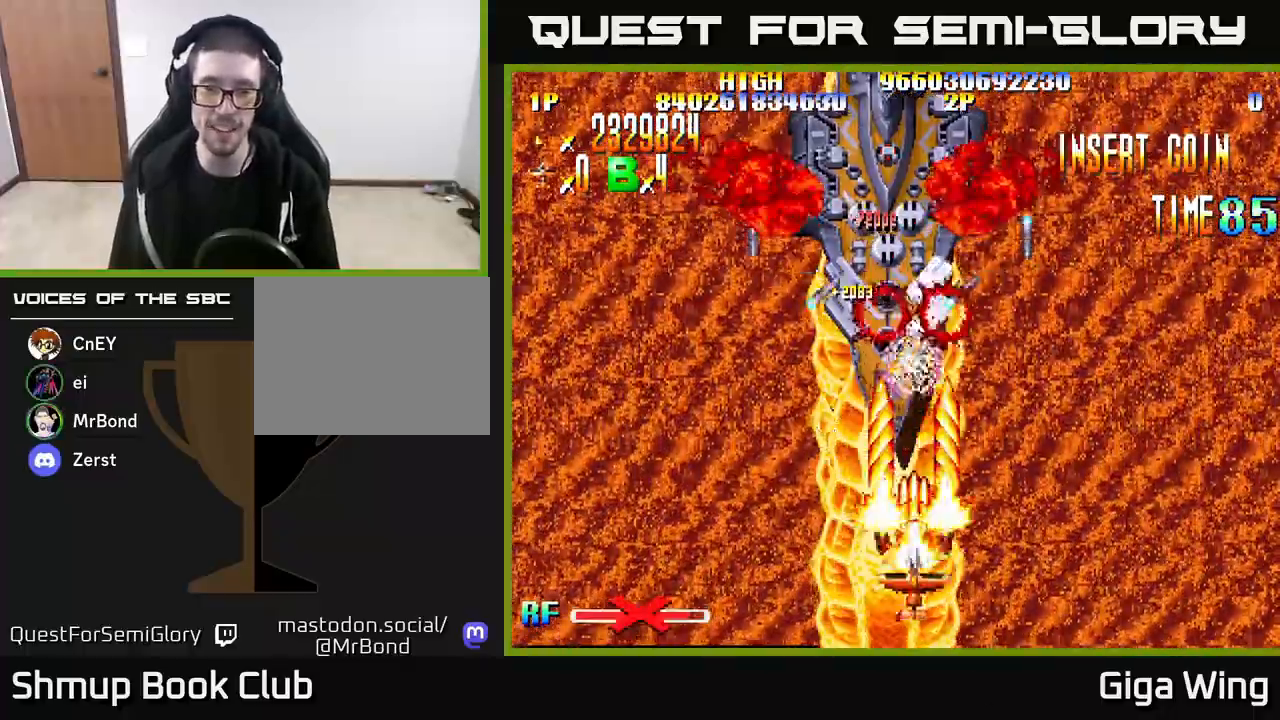
{"buttons": ["R2"], "left_stick": "center", "right_stick": "center", "events": [[233, "DPAD_DOWN", "up"]]}
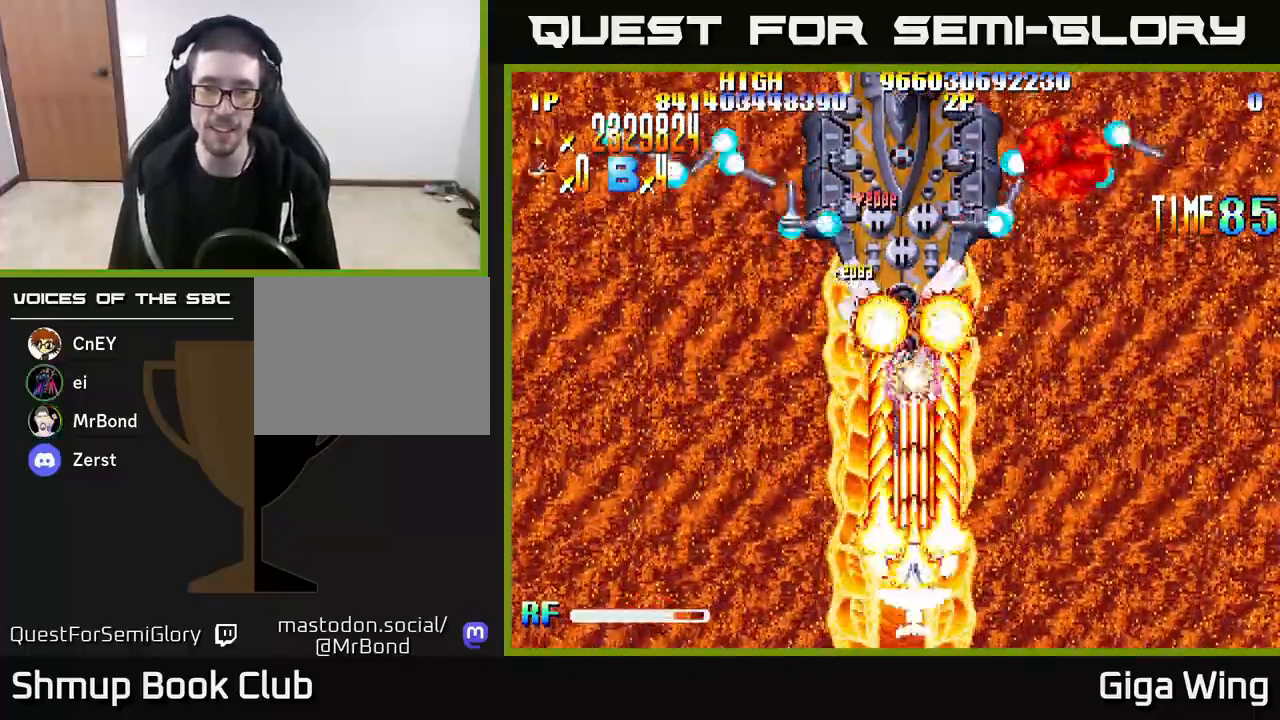
{"buttons": ["R2"], "left_stick": "center", "right_stick": "center", "events": []}